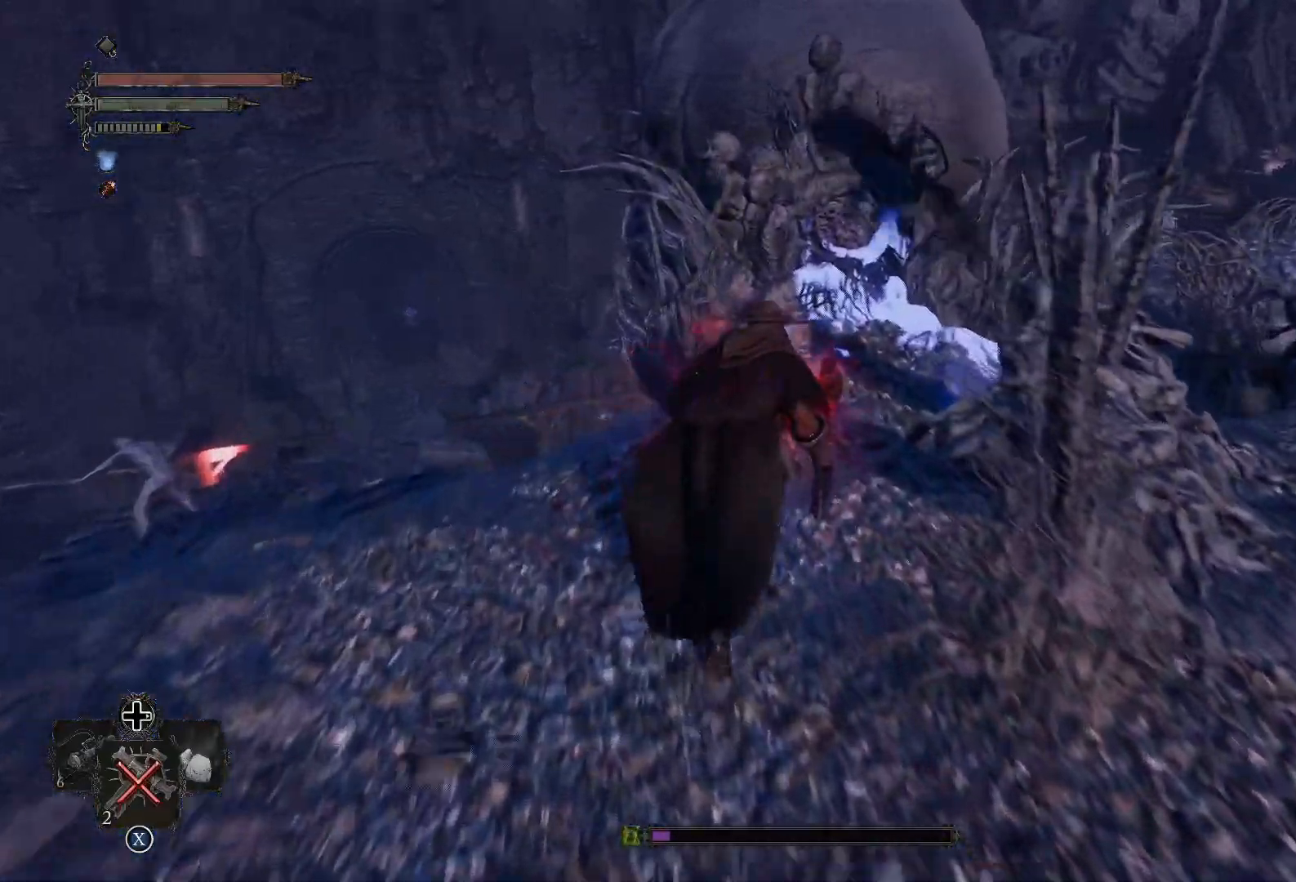
Gameplay with a controller (PlayStation layout); each line is a JSON object with the inputs held at the frame after it. "events" lists button and stick changes between this image and that frame as [ms after this image, input, new state], when the widget could be followed in between.
{"buttons": [], "left_stick": "up", "right_stick": "center", "events": [[67, "right_stick", "center"], [217, "right_stick", "right"], [418, "right_stick", "center"]]}
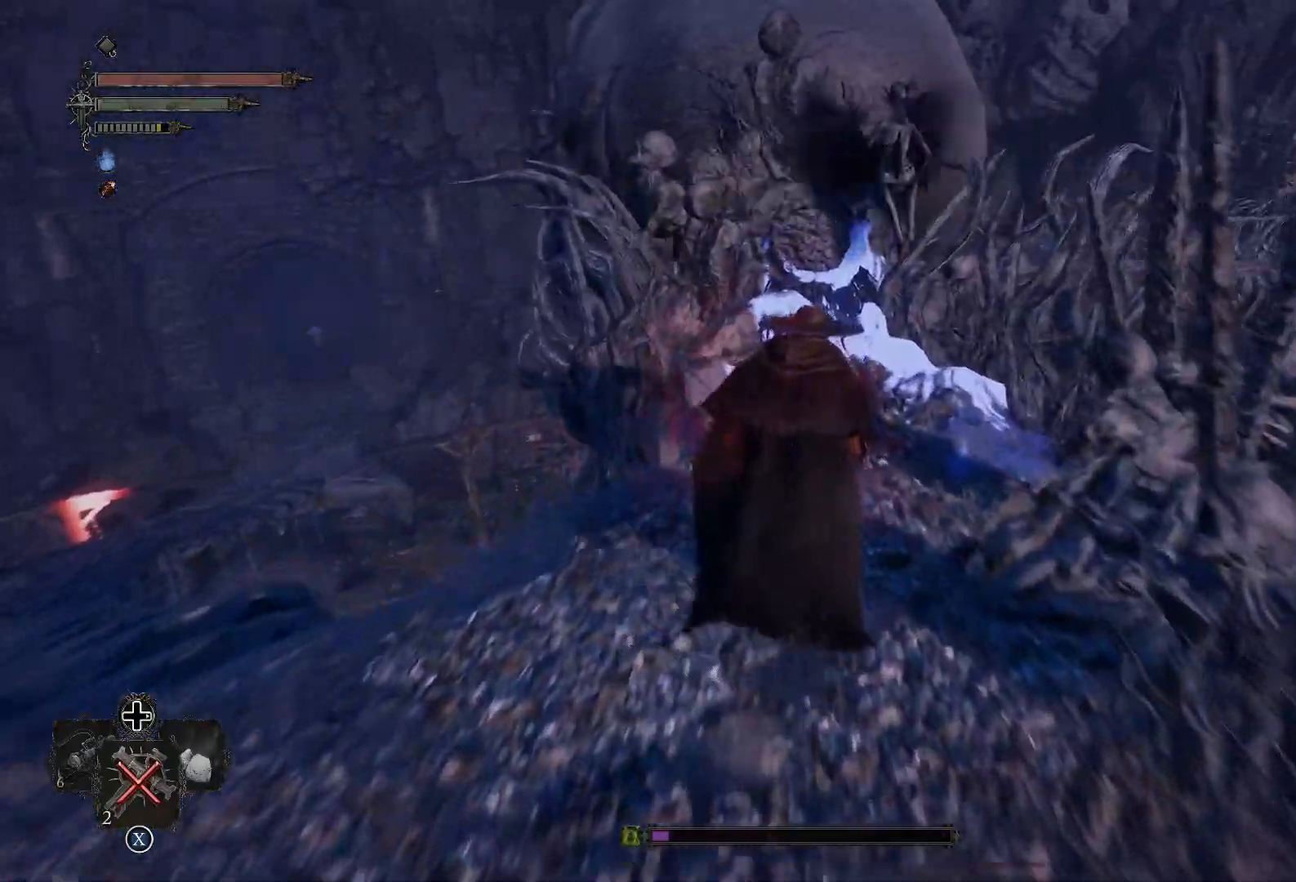
{"buttons": [], "left_stick": "up", "right_stick": "up-right", "events": [[100, "right_stick", "up-right"], [250, "R1", "down"], [400, "R1", "up"]]}
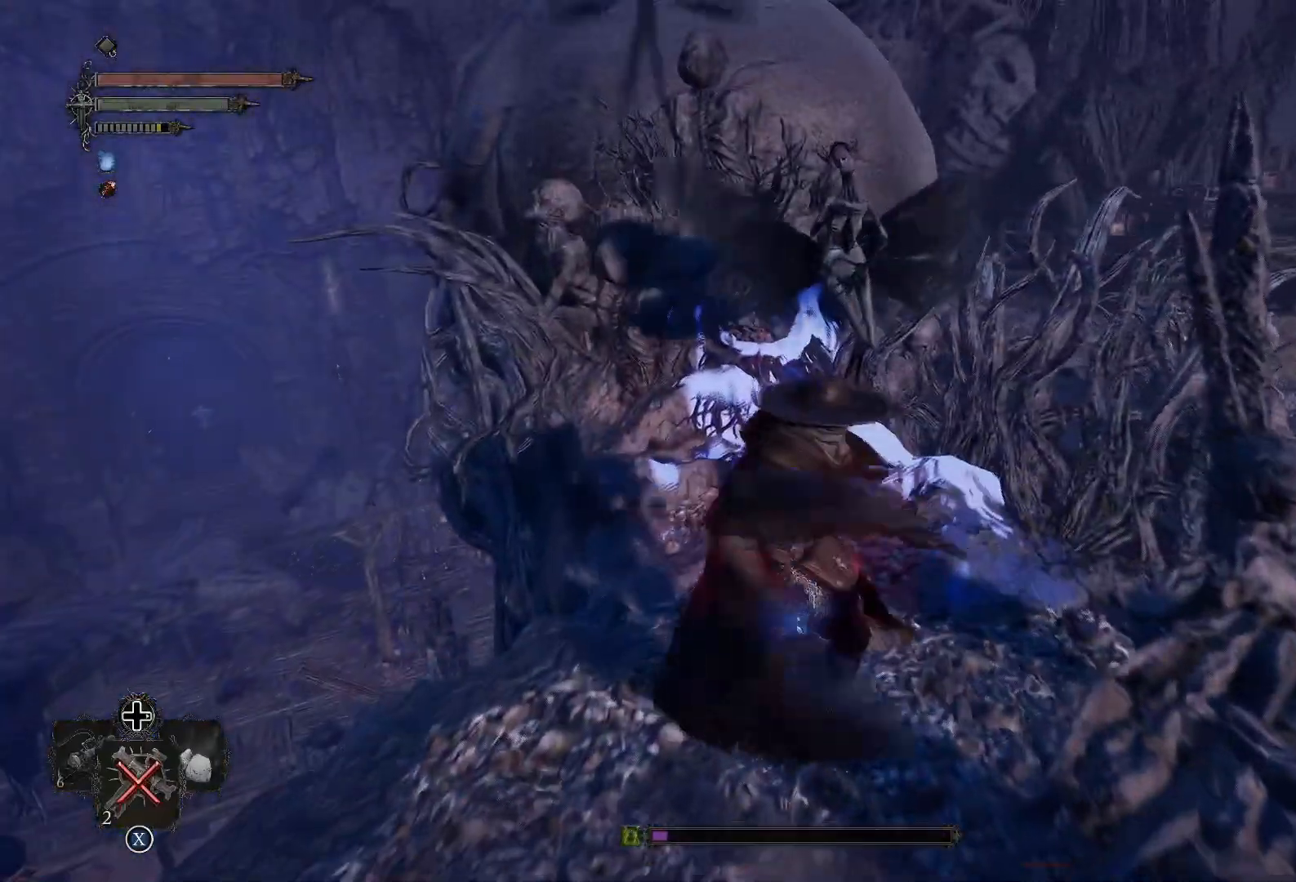
{"buttons": [], "left_stick": "up", "right_stick": "center", "events": [[201, "right_stick", "center"]]}
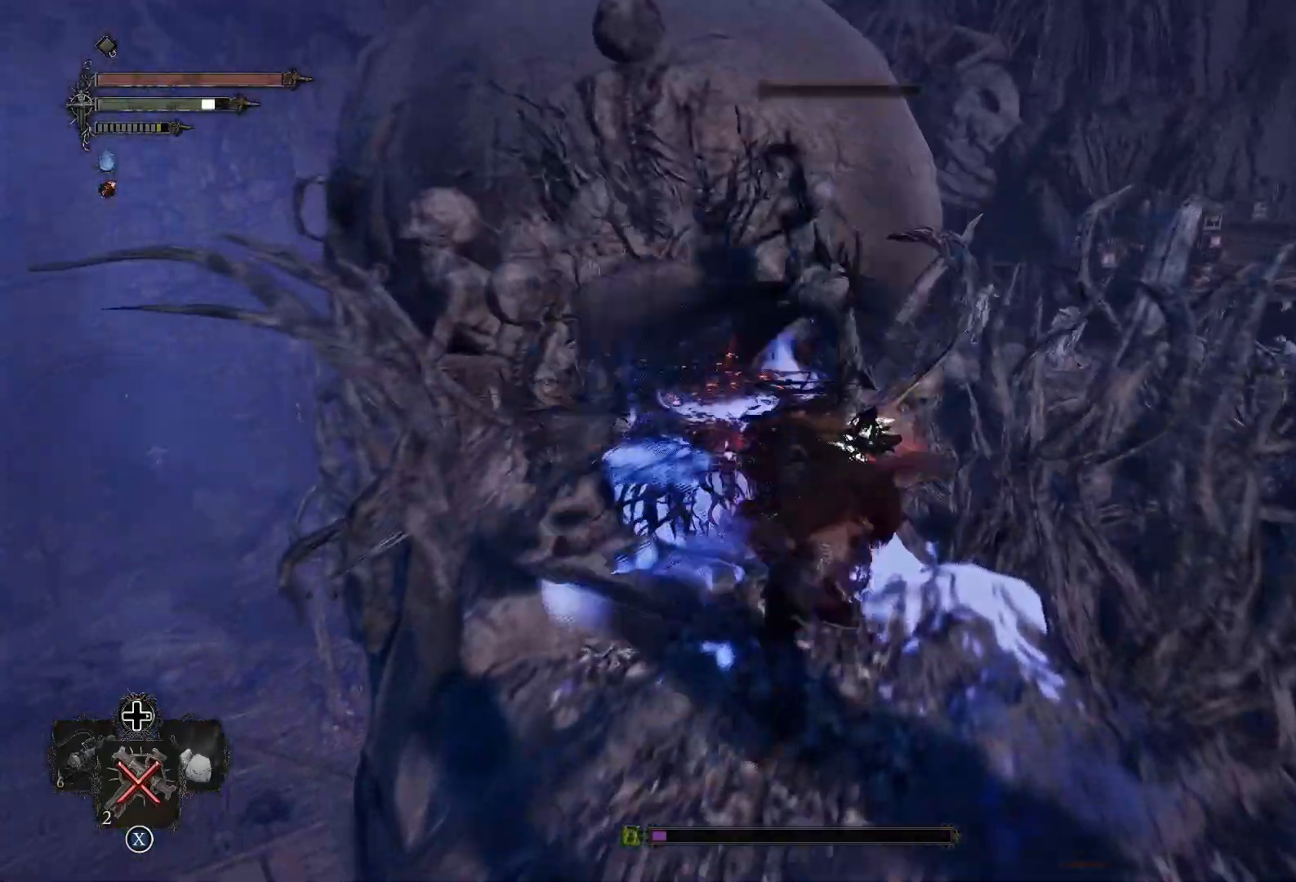
{"buttons": [], "left_stick": "up", "right_stick": "center", "events": [[50, "right_stick", "right"], [100, "R1", "down"], [100, "right_stick", "up-right"], [251, "right_stick", "center"], [267, "R1", "up"]]}
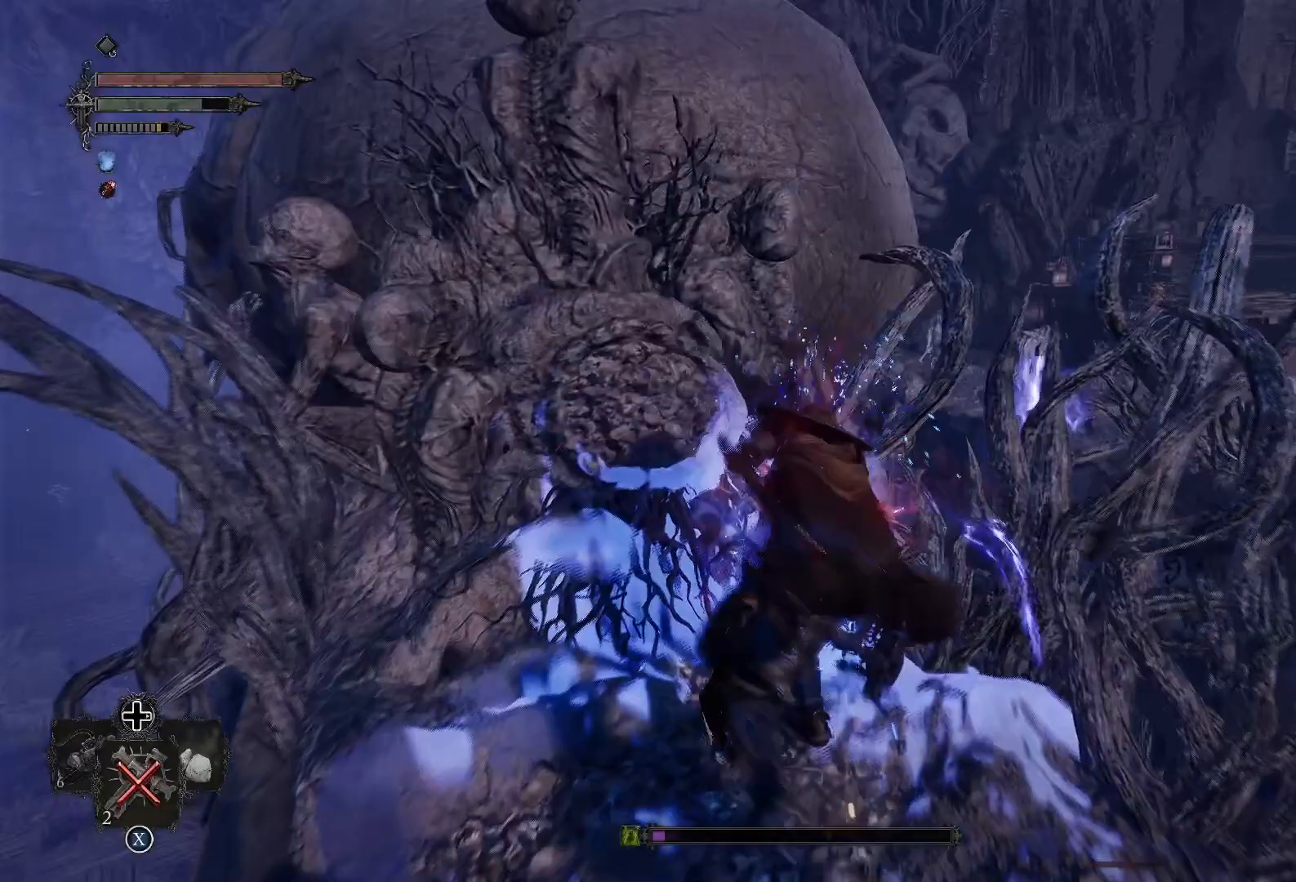
{"buttons": [], "left_stick": "down", "right_stick": "right", "events": [[167, "left_stick", "center"], [217, "right_stick", "right"], [384, "left_stick", "down"]]}
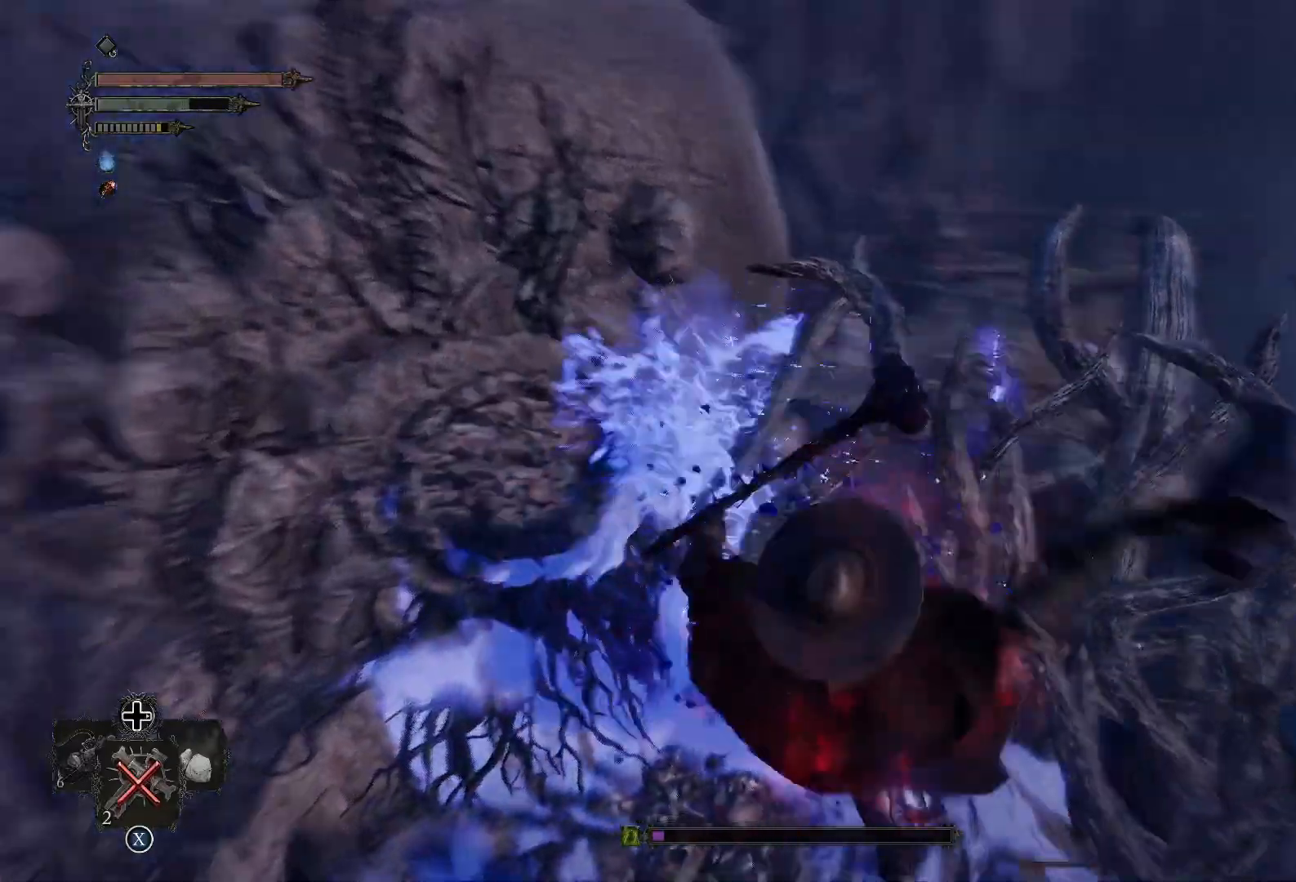
{"buttons": [], "left_stick": "down-right", "right_stick": "right", "events": [[184, "left_stick", "down-right"]]}
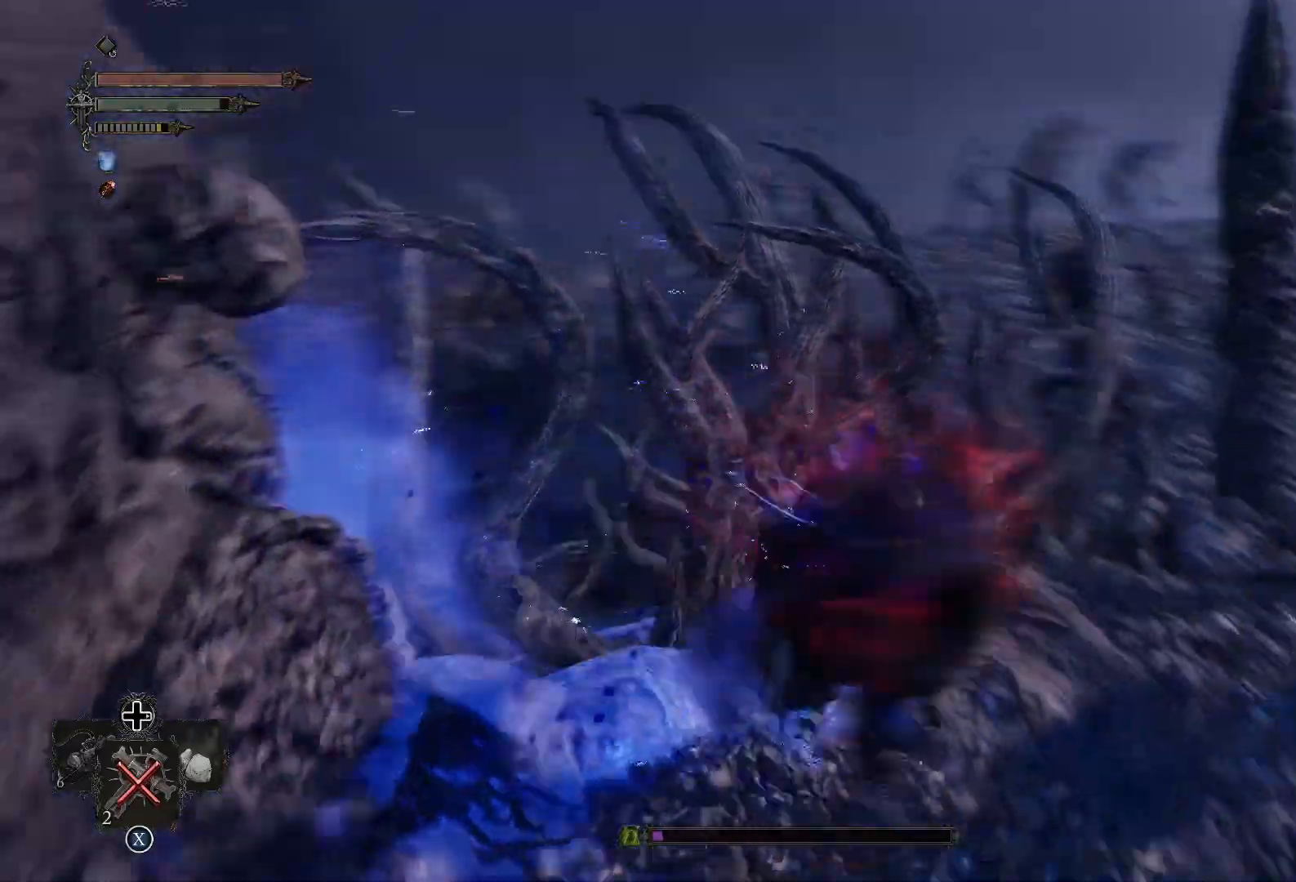
{"buttons": [], "left_stick": "up-right", "right_stick": "center", "events": [[50, "left_stick", "right"], [183, "left_stick", "up-right"], [367, "right_stick", "center"]]}
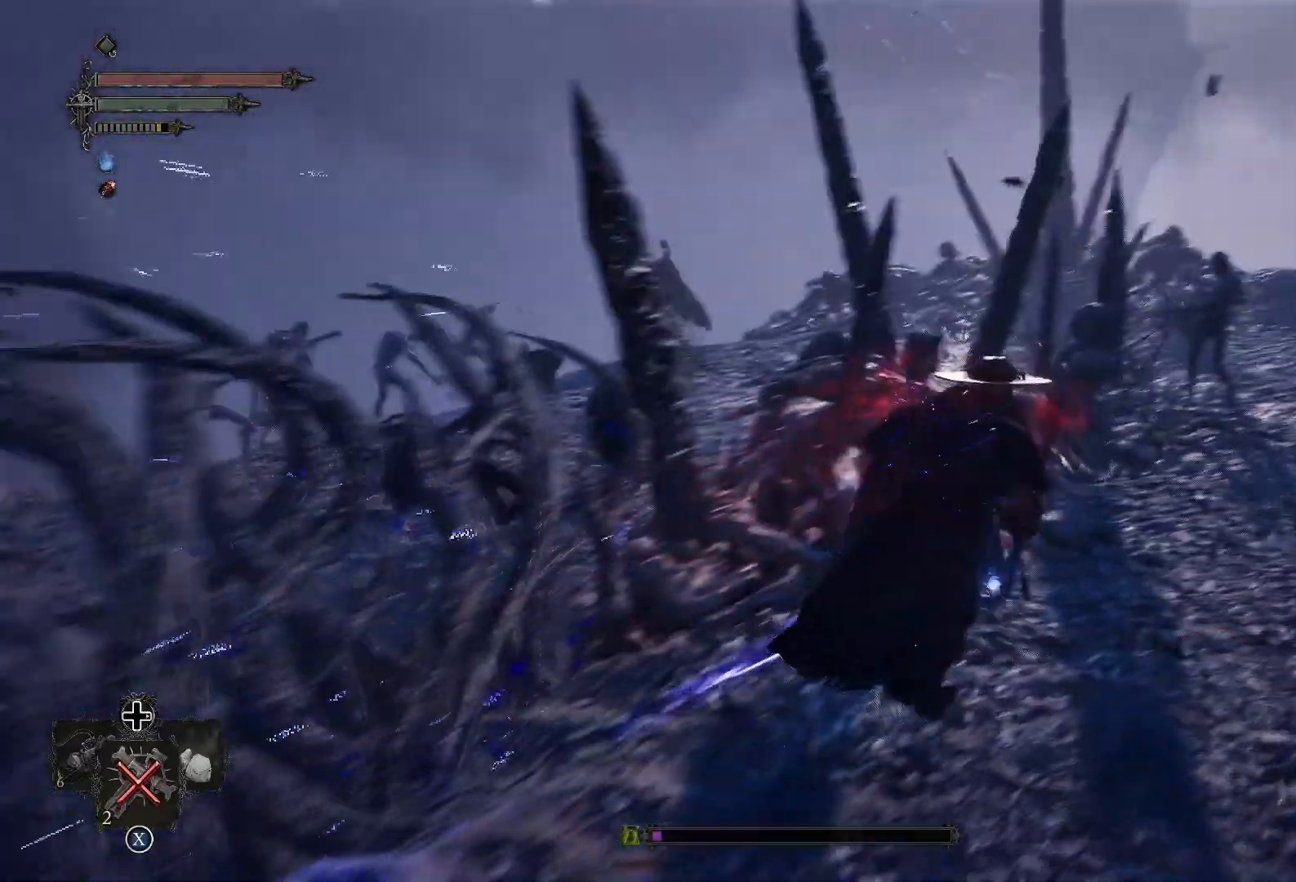
{"buttons": [], "left_stick": "up-right", "right_stick": "center", "events": [[34, "right_stick", "right"], [267, "right_stick", "center"]]}
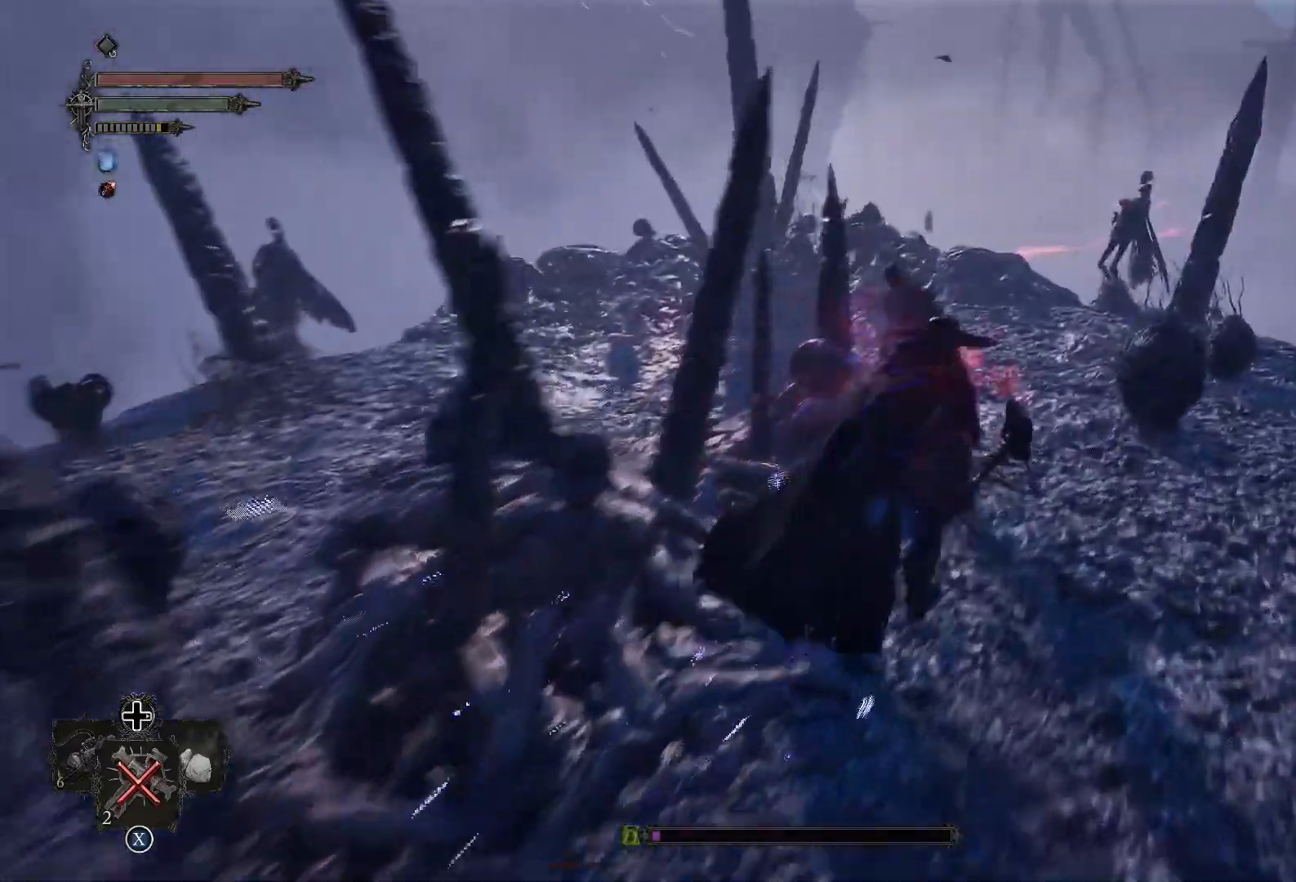
{"buttons": [], "left_stick": "up", "right_stick": "center", "events": [[100, "R1", "down"], [150, "left_stick", "up"], [250, "R1", "up"], [333, "right_stick", "left"], [450, "right_stick", "center"]]}
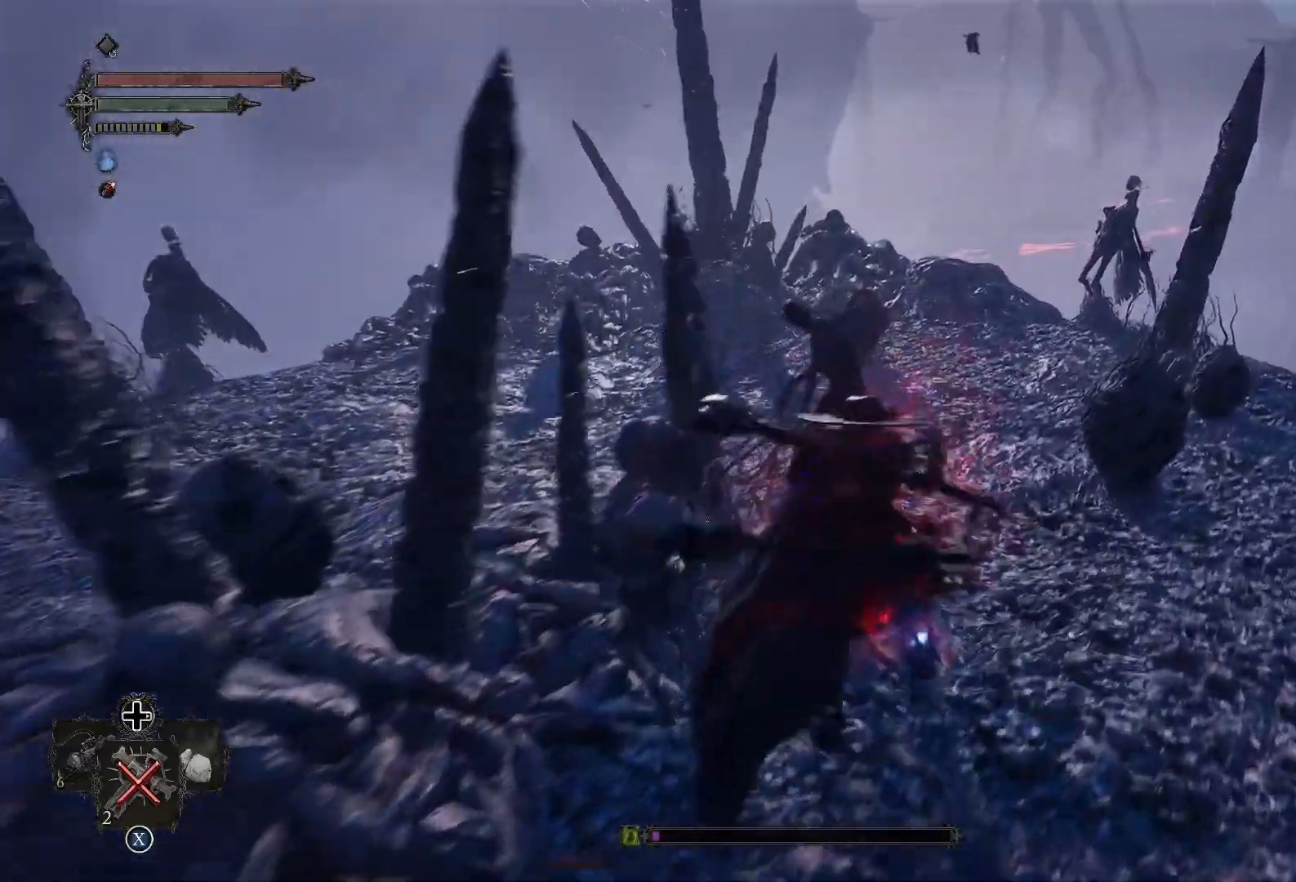
{"buttons": ["R1"], "left_stick": "up-left", "right_stick": "left", "events": [[251, "right_stick", "left"], [284, "left_stick", "up-left"], [401, "R1", "down"]]}
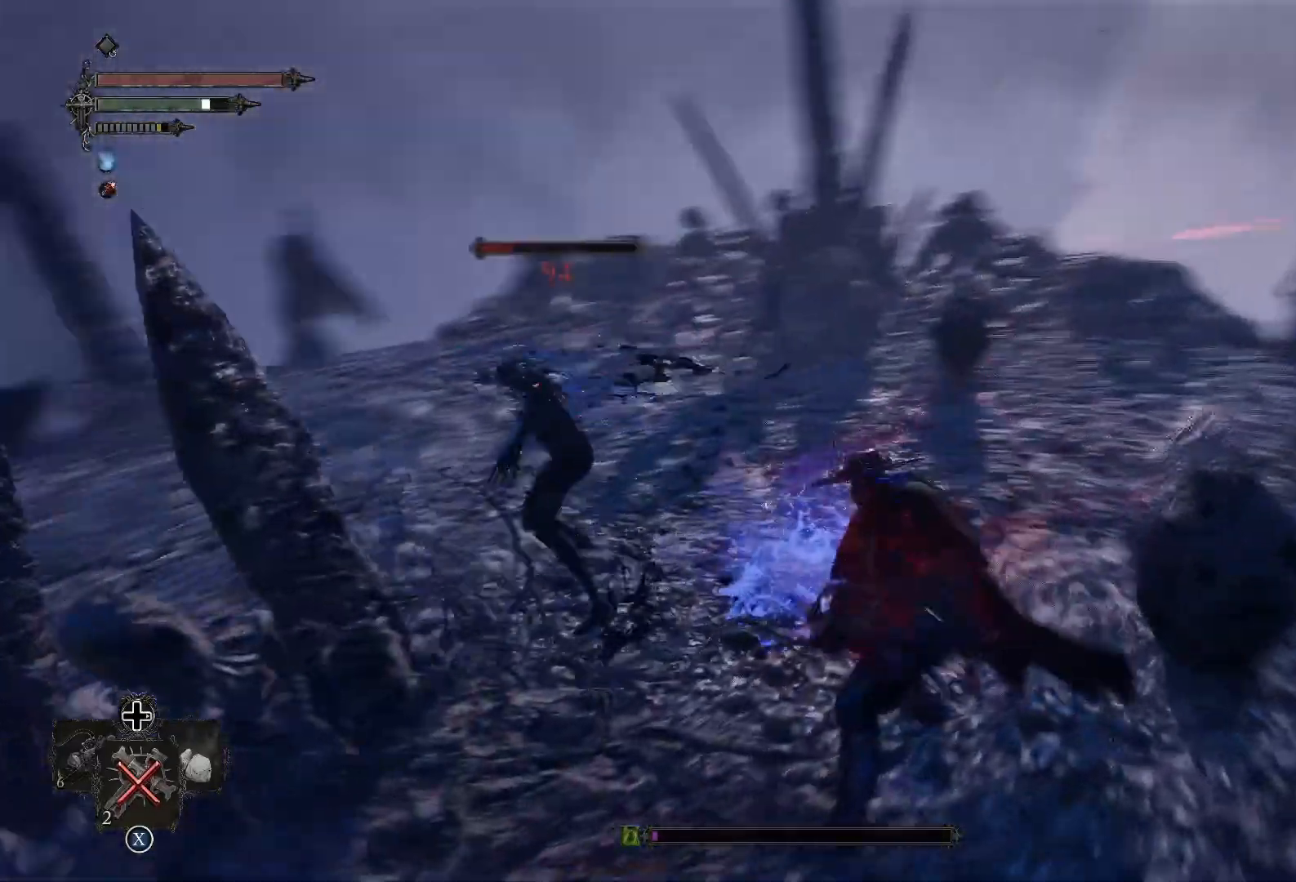
{"buttons": [], "left_stick": "up-left", "right_stick": "left", "events": [[117, "R1", "up"], [333, "right_stick", "center"], [434, "right_stick", "left"]]}
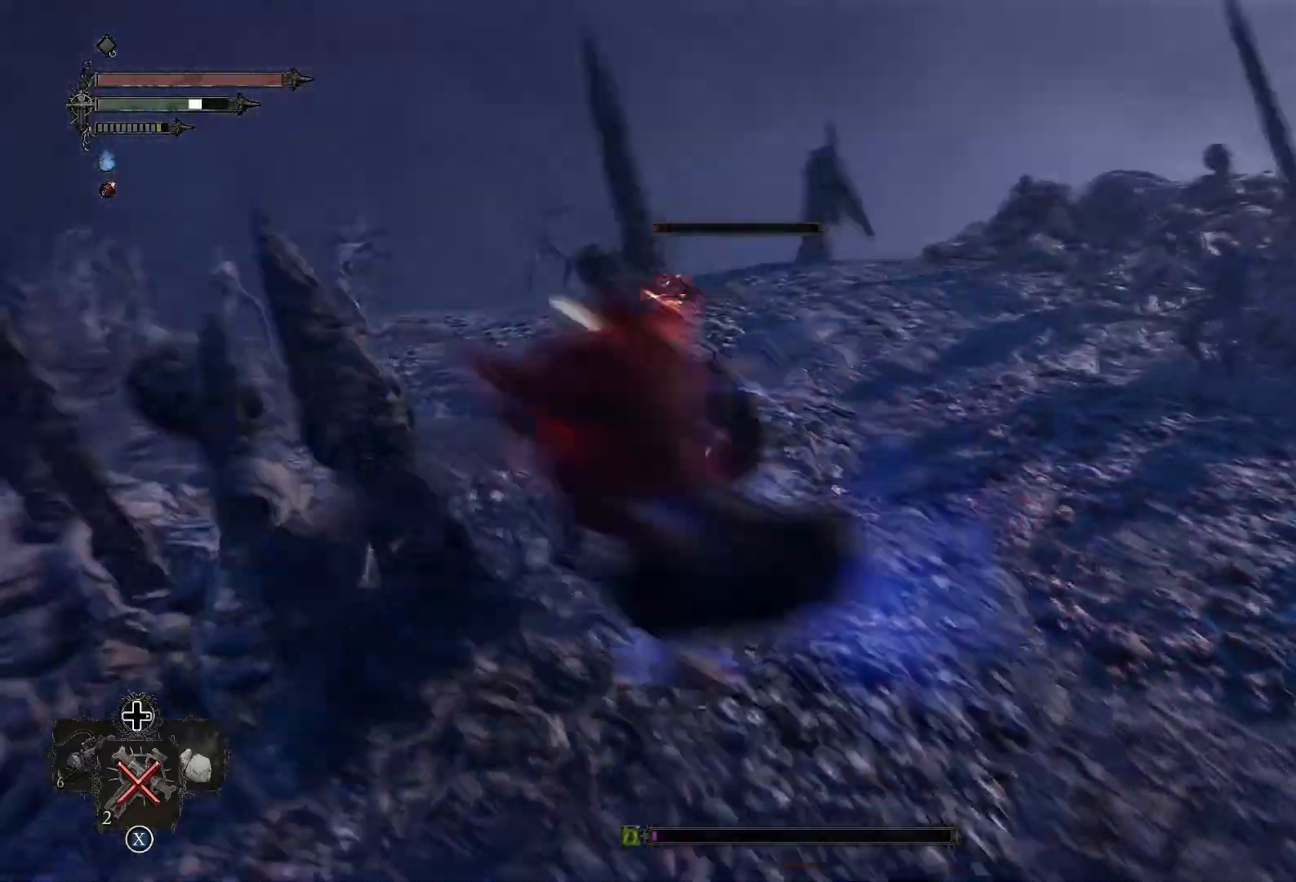
{"buttons": [], "left_stick": "right", "right_stick": "center", "events": [[150, "left_stick", "up-right"], [367, "left_stick", "right"], [467, "right_stick", "center"]]}
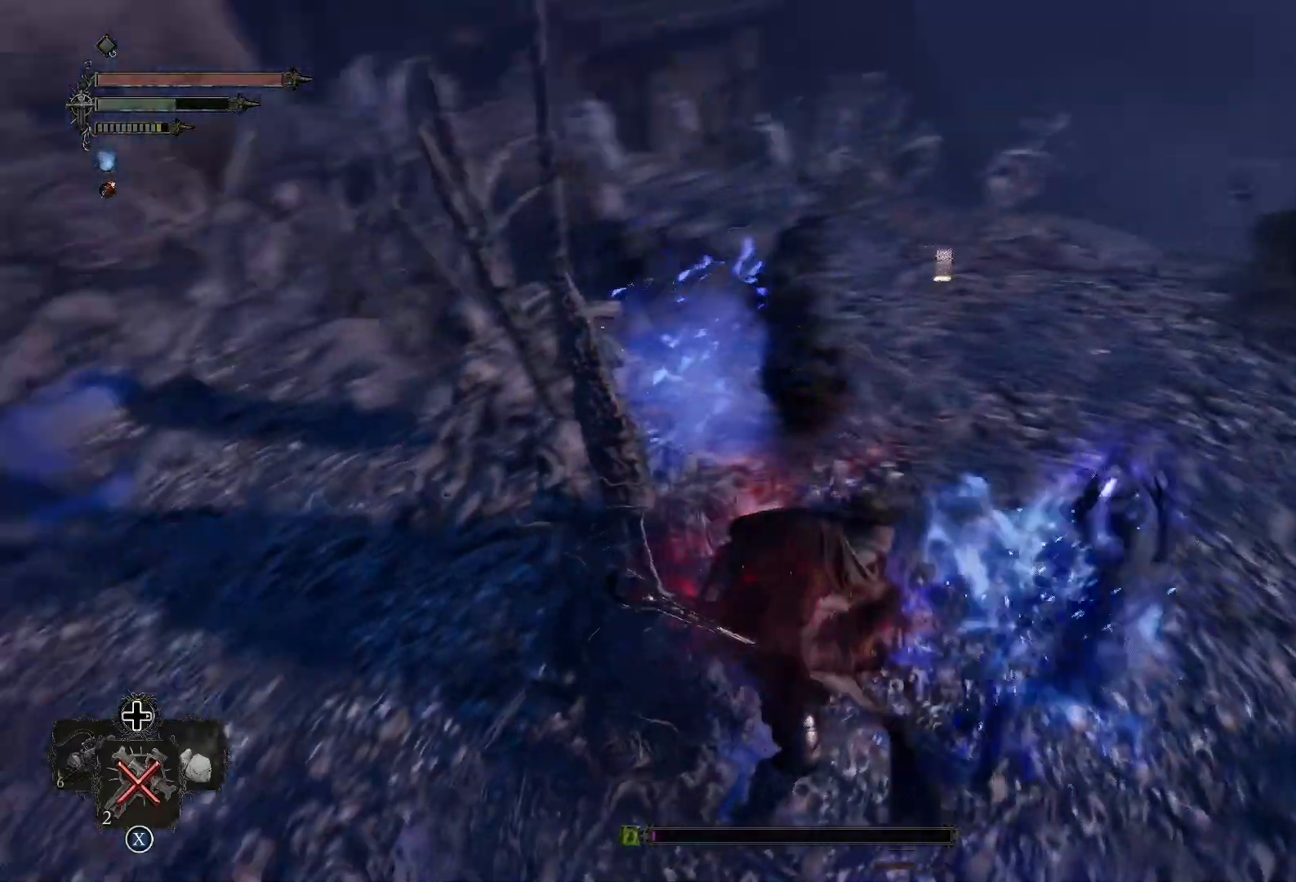
{"buttons": [], "left_stick": "right", "right_stick": "center", "events": [[333, "right_stick", "up-left"], [500, "right_stick", "center"]]}
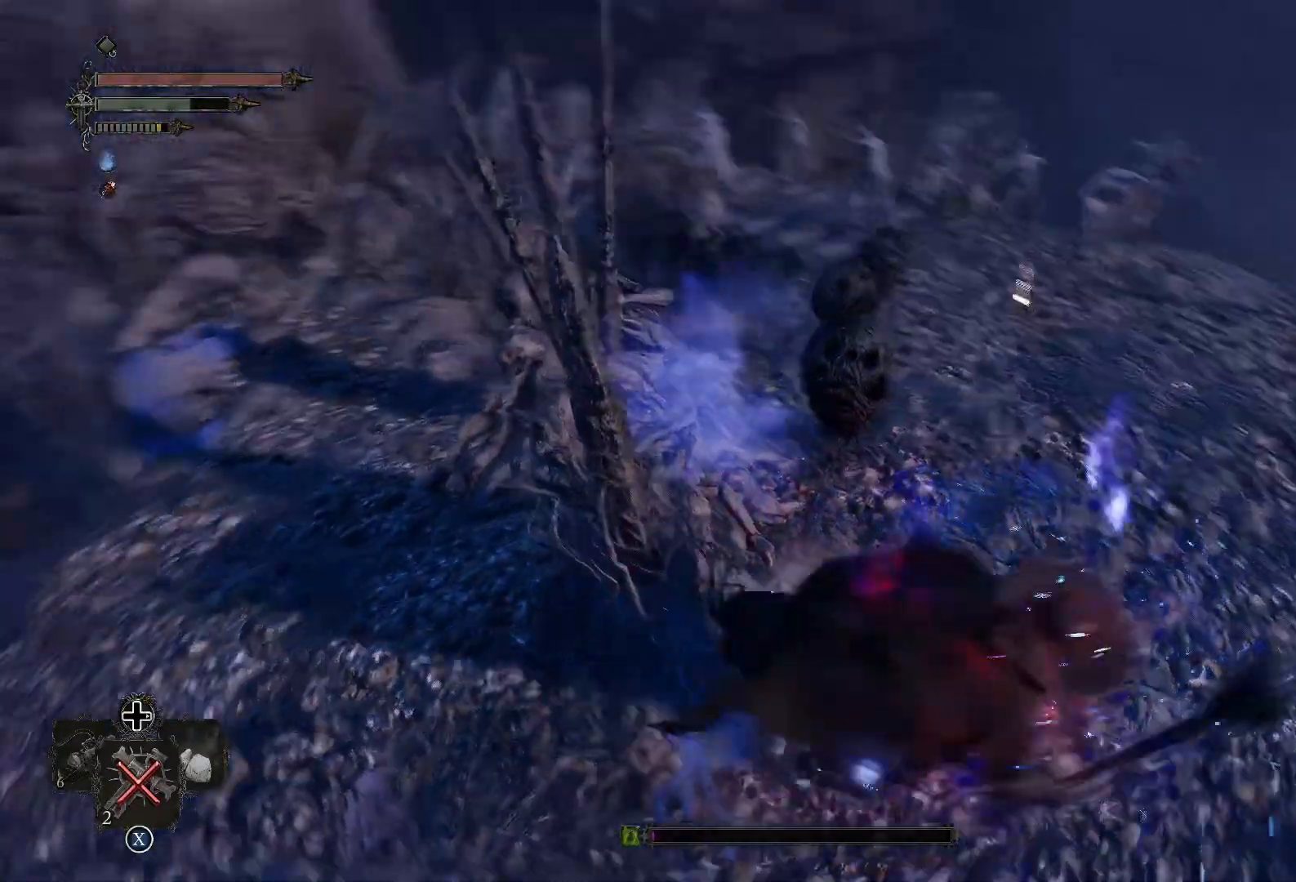
{"buttons": [], "left_stick": "up-right", "right_stick": "center", "events": [[50, "left_stick", "up-right"], [167, "right_stick", "left"], [417, "right_stick", "center"]]}
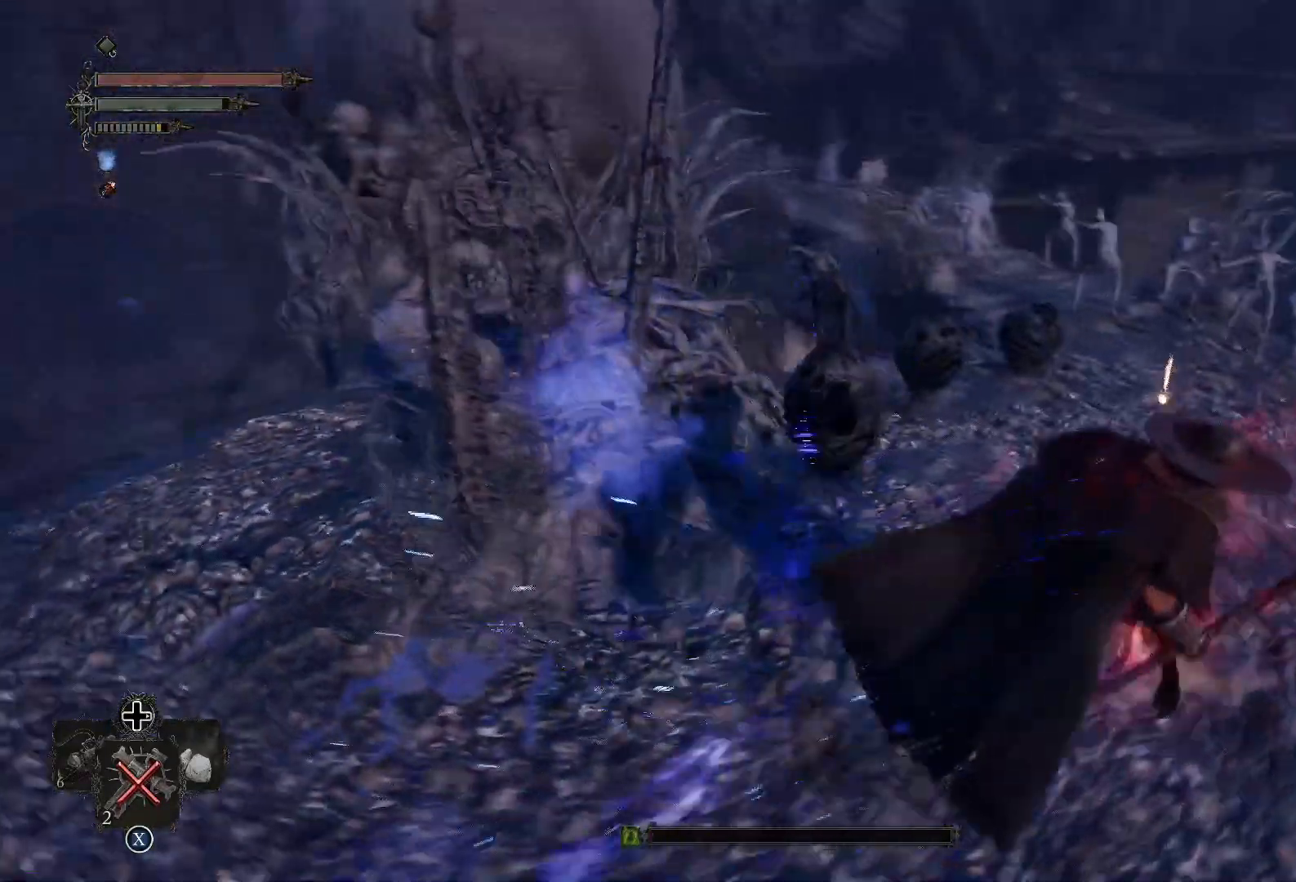
{"buttons": [], "left_stick": "up-right", "right_stick": "left", "events": [[300, "right_stick", "left"]]}
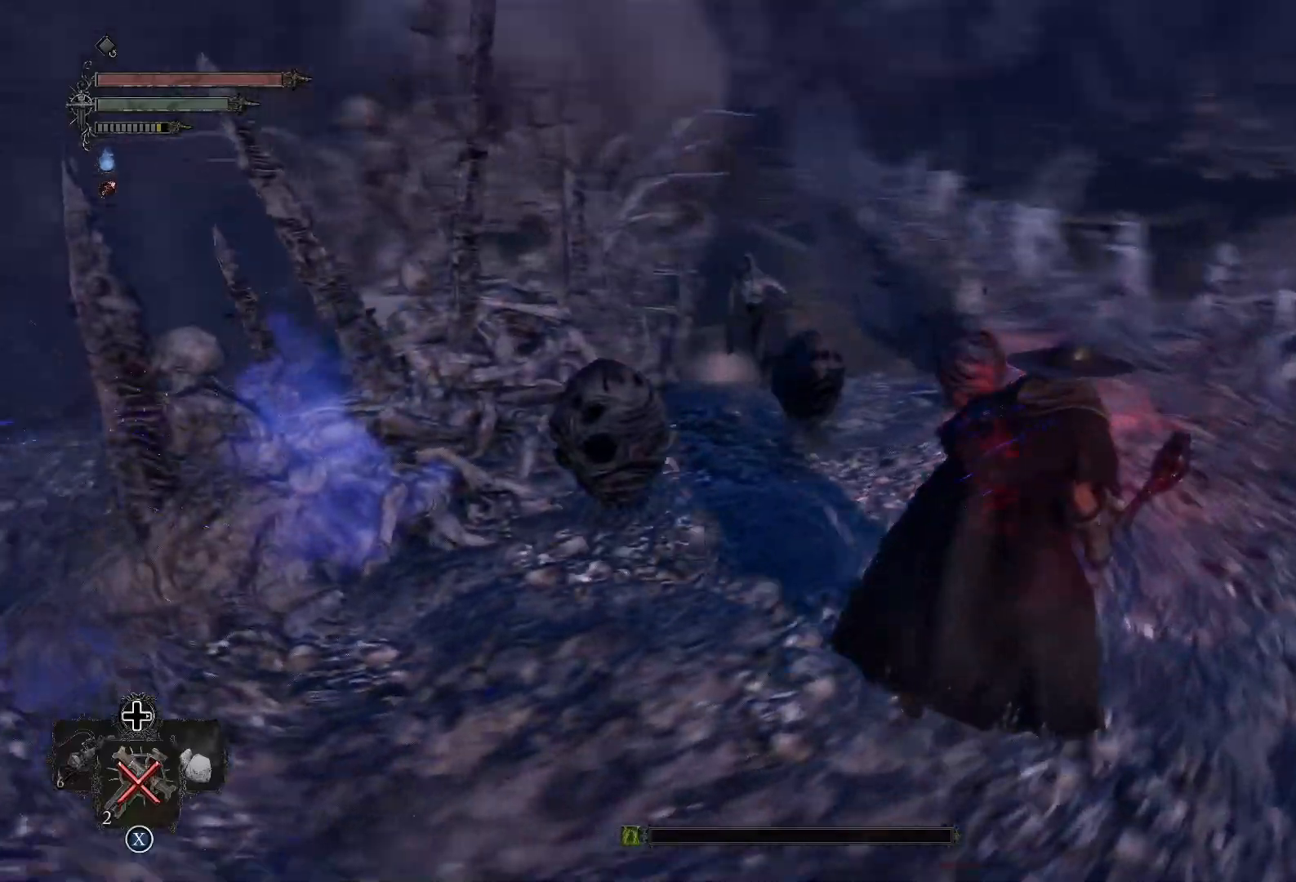
{"buttons": ["CROSS"], "left_stick": "up-right", "right_stick": "center", "events": [[84, "right_stick", "center"], [317, "CROSS", "down"], [417, "CROSS", "up"], [501, "CROSS", "down"]]}
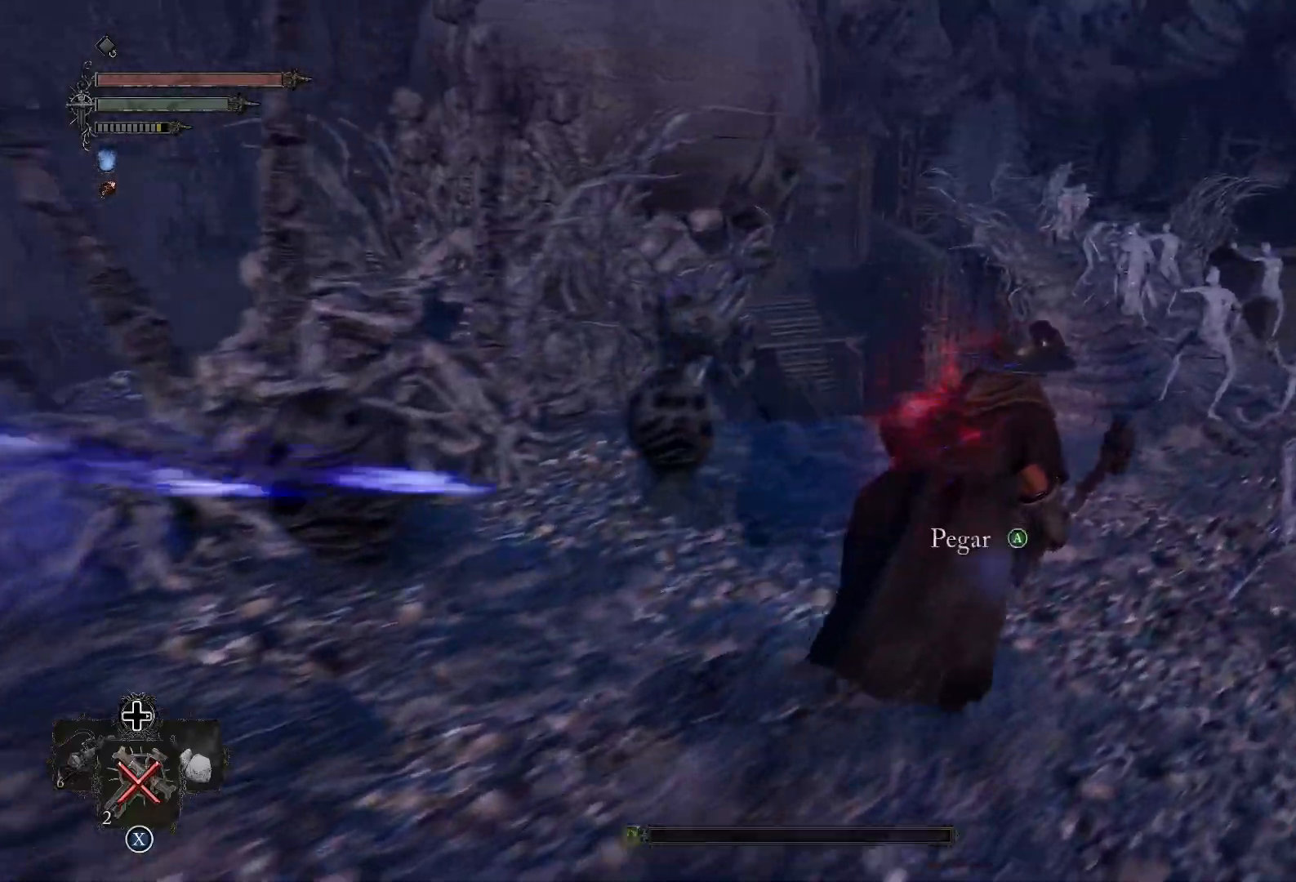
{"buttons": [], "left_stick": "right", "right_stick": "left", "events": [[100, "CROSS", "up"], [183, "CROSS", "down"], [250, "left_stick", "center"], [283, "CROSS", "up"], [467, "left_stick", "right"], [467, "right_stick", "left"]]}
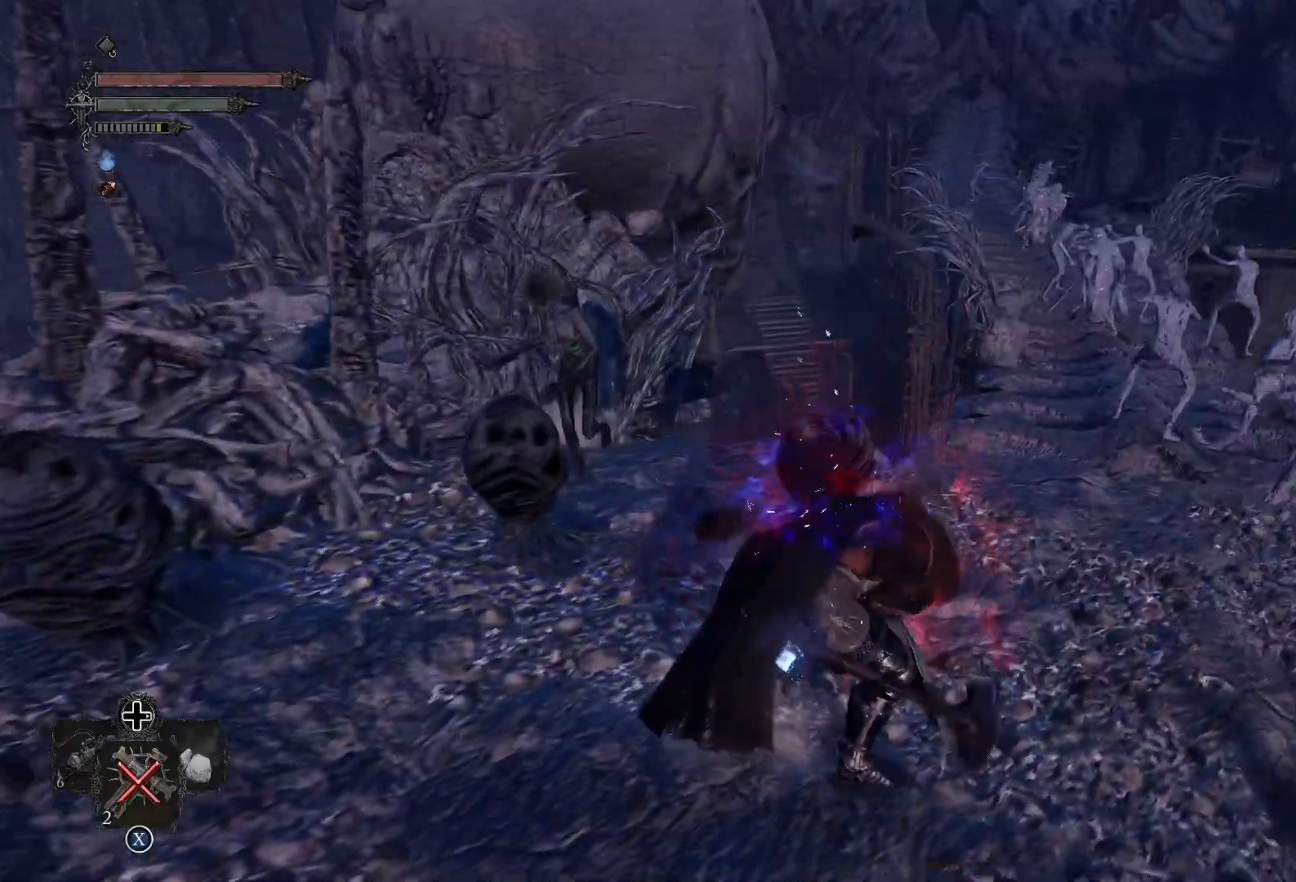
{"buttons": [], "left_stick": "down-left", "right_stick": "center", "events": [[184, "left_stick", "down-right"], [234, "right_stick", "center"], [351, "left_stick", "down-left"]]}
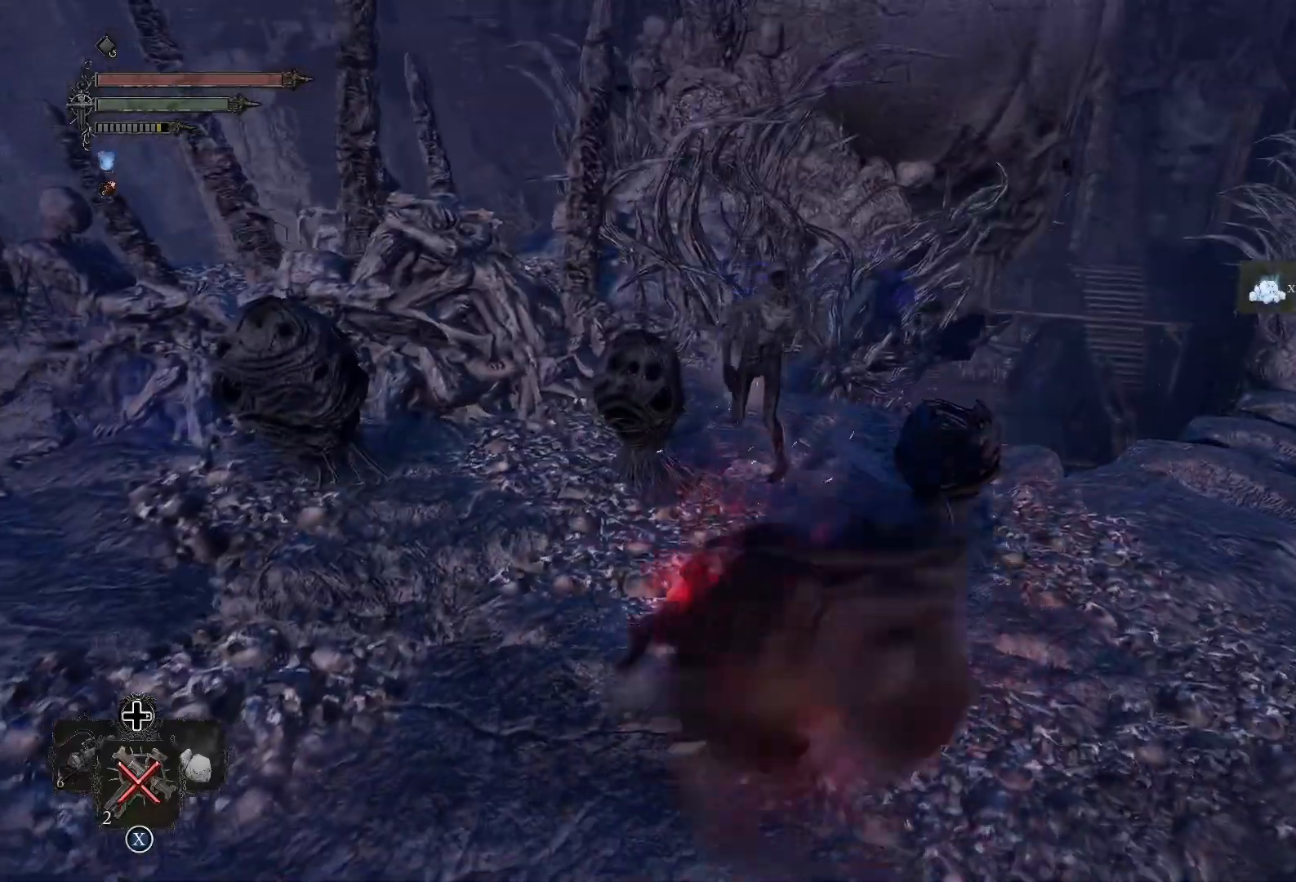
{"buttons": [], "left_stick": "up", "right_stick": "left", "events": [[33, "right_stick", "right"], [217, "right_stick", "center"], [417, "right_stick", "left"], [500, "left_stick", "up"]]}
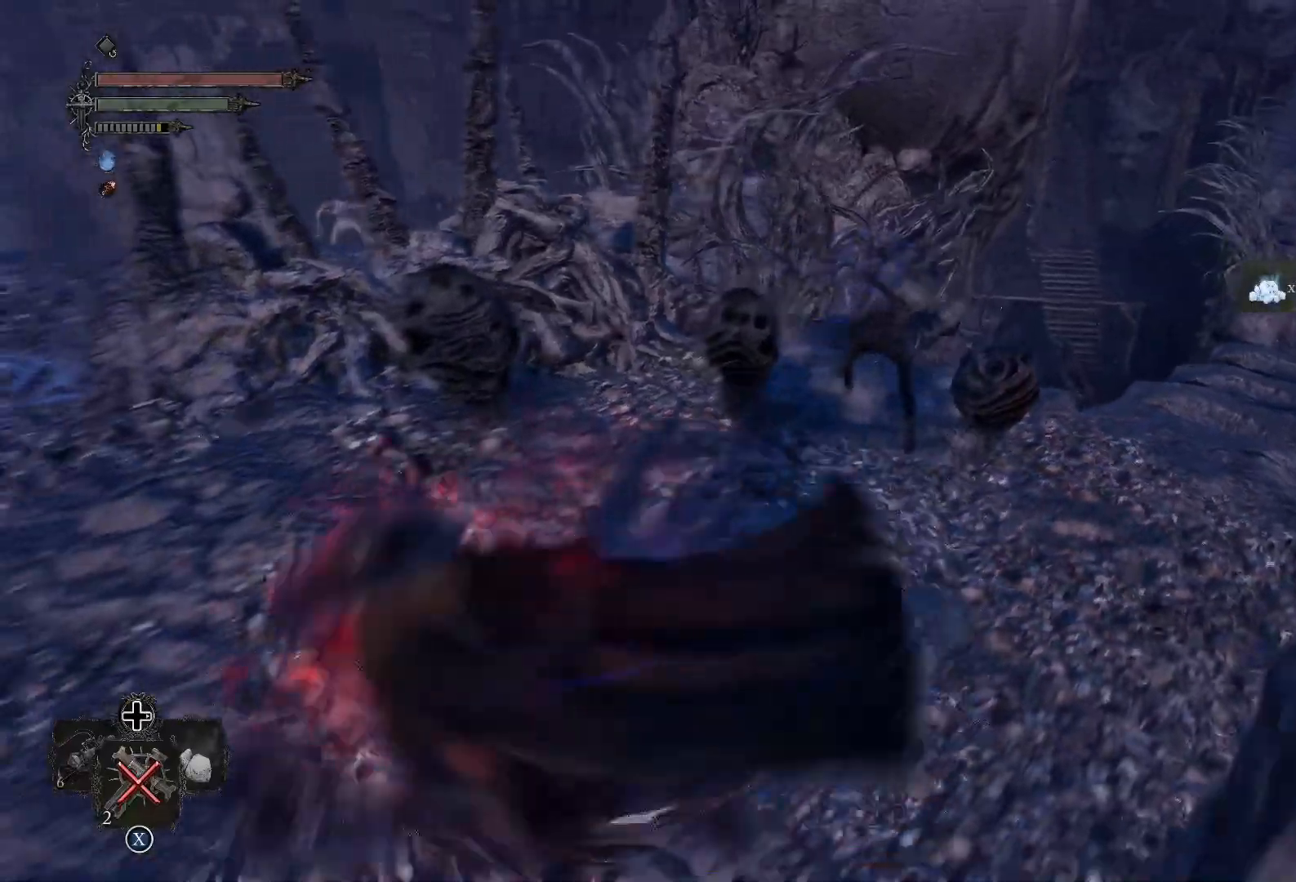
{"buttons": [], "left_stick": "up-right", "right_stick": "center", "events": [[100, "left_stick", "up-right"], [100, "right_stick", "center"], [134, "R1", "down"], [284, "R1", "up"], [334, "right_stick", "right"], [451, "right_stick", "center"]]}
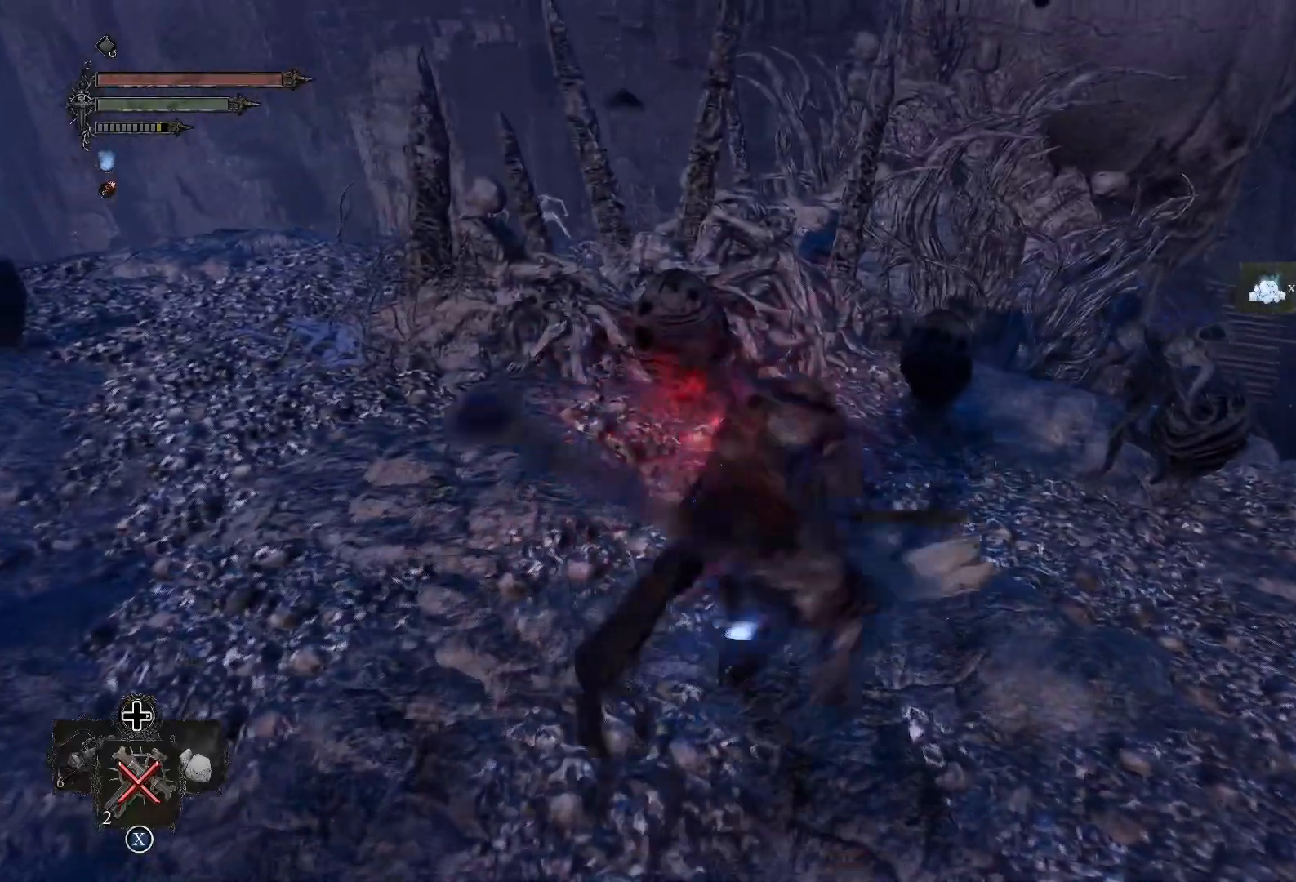
{"buttons": ["R1"], "left_stick": "up-right", "right_stick": "right", "events": [[267, "right_stick", "right"], [384, "R1", "down"]]}
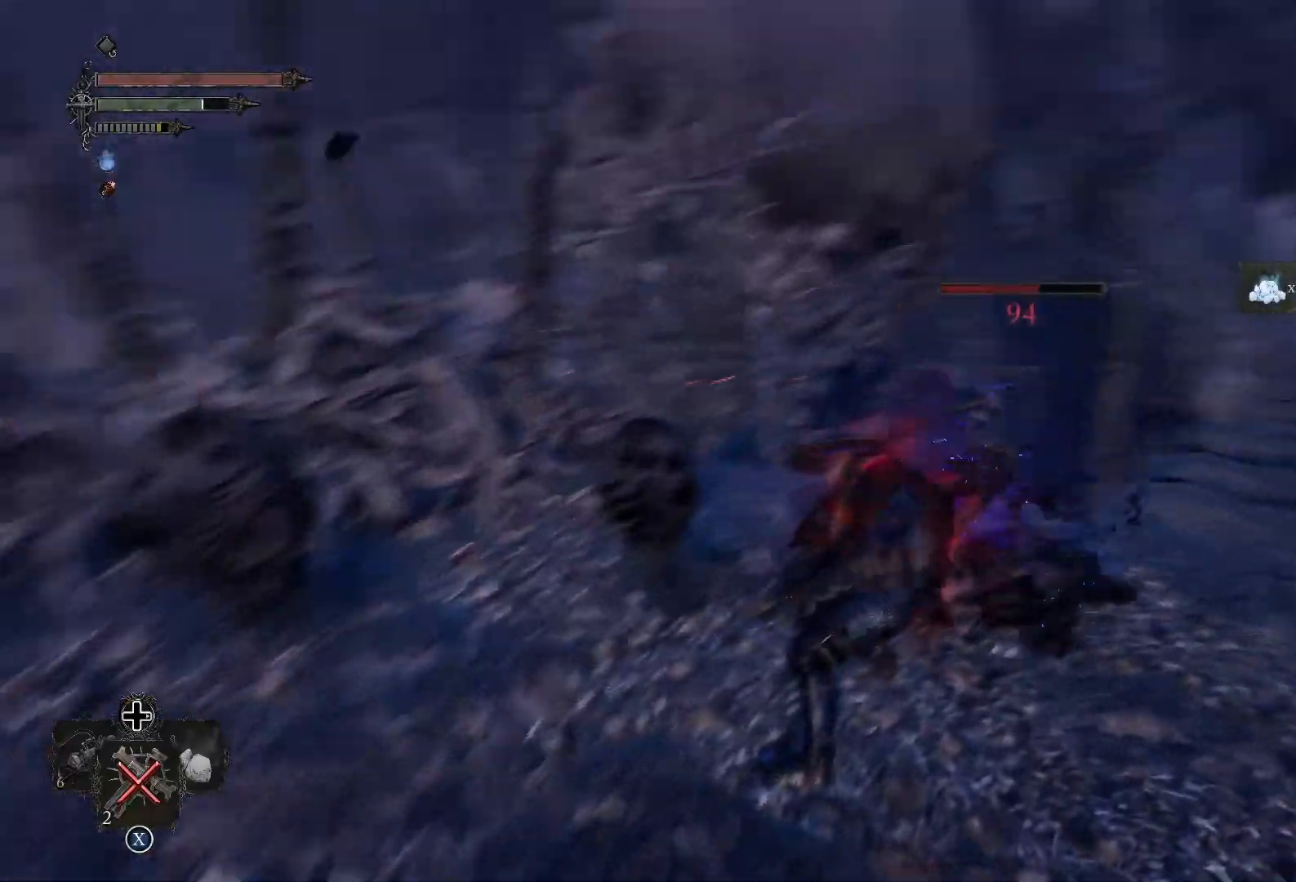
{"buttons": [], "left_stick": "up", "right_stick": "center", "events": [[50, "R1", "up"], [201, "left_stick", "up"], [201, "right_stick", "center"]]}
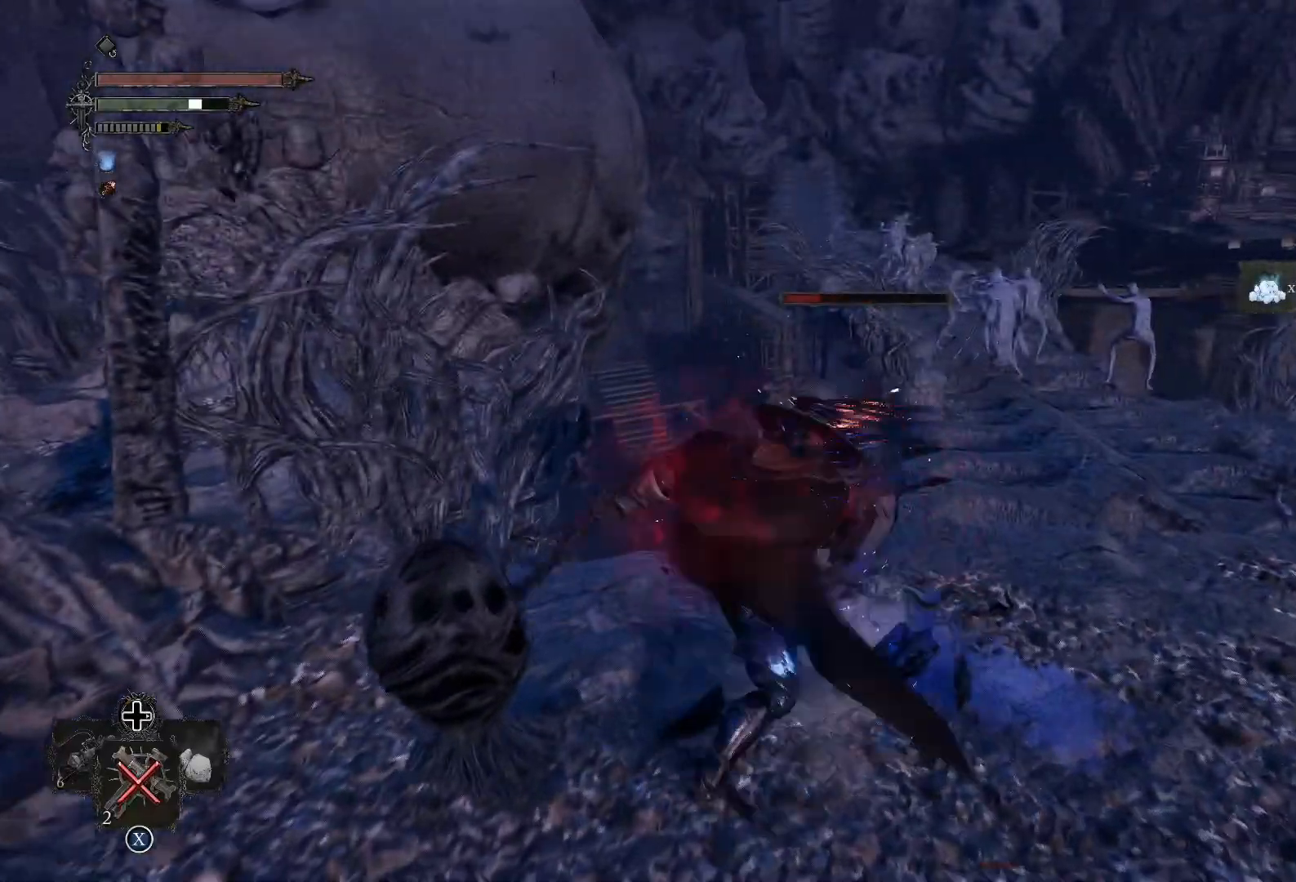
{"buttons": [], "left_stick": "down-right", "right_stick": "center", "events": [[67, "left_stick", "up-right"], [200, "left_stick", "right"], [333, "left_stick", "down-right"]]}
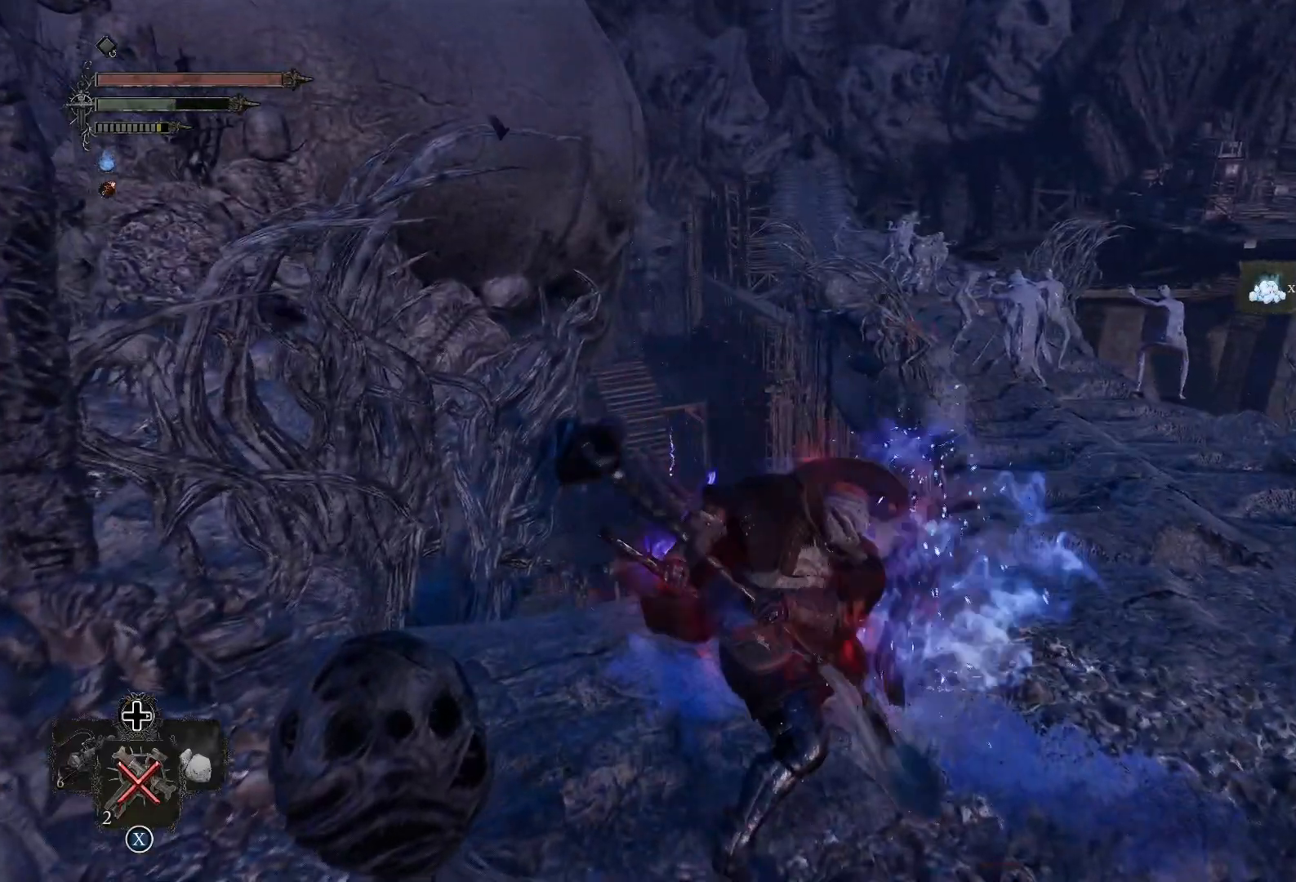
{"buttons": [], "left_stick": "down-left", "right_stick": "left", "events": [[17, "right_stick", "left"], [167, "left_stick", "down"], [317, "left_stick", "down-left"]]}
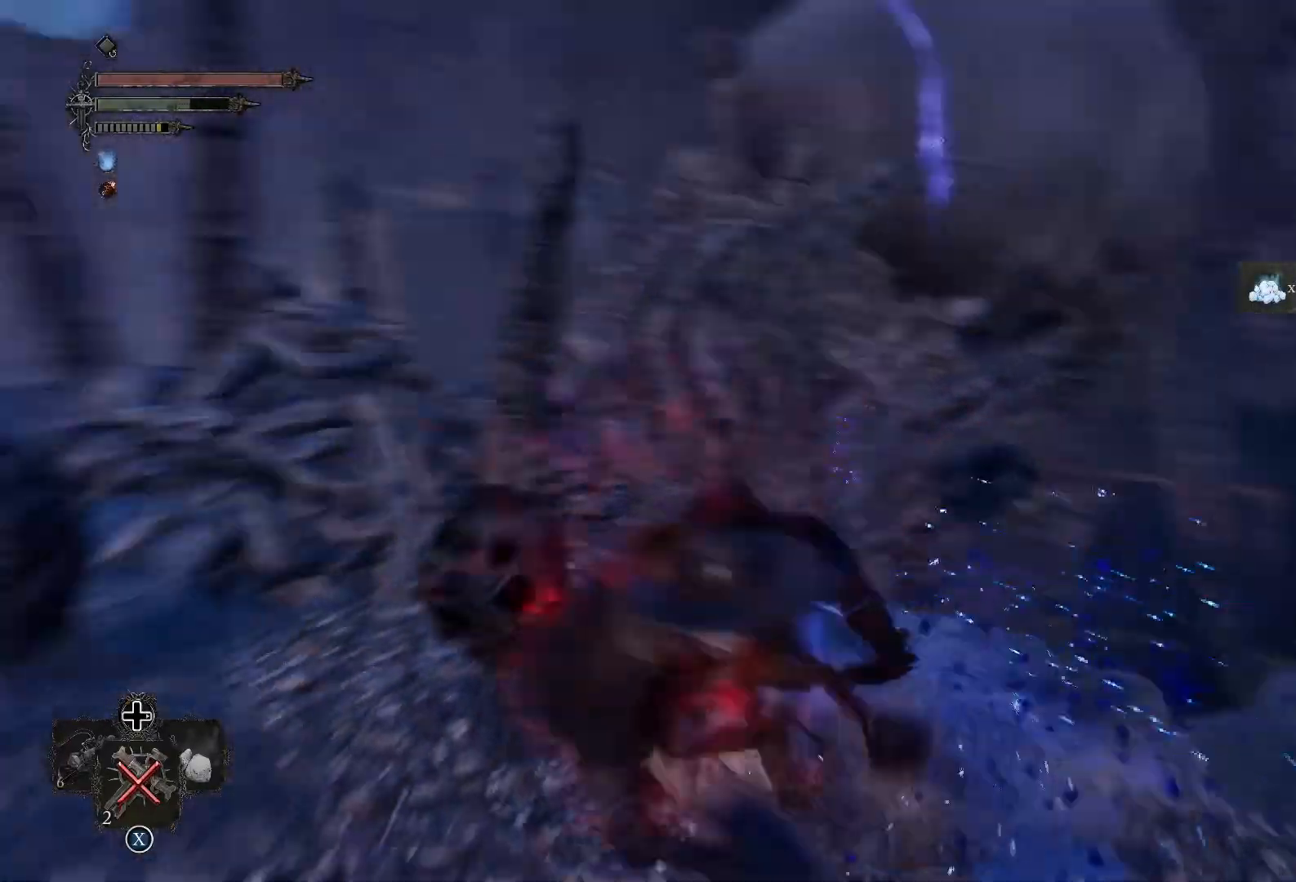
{"buttons": [], "left_stick": "up-left", "right_stick": "center", "events": [[150, "left_stick", "up-left"], [400, "right_stick", "center"]]}
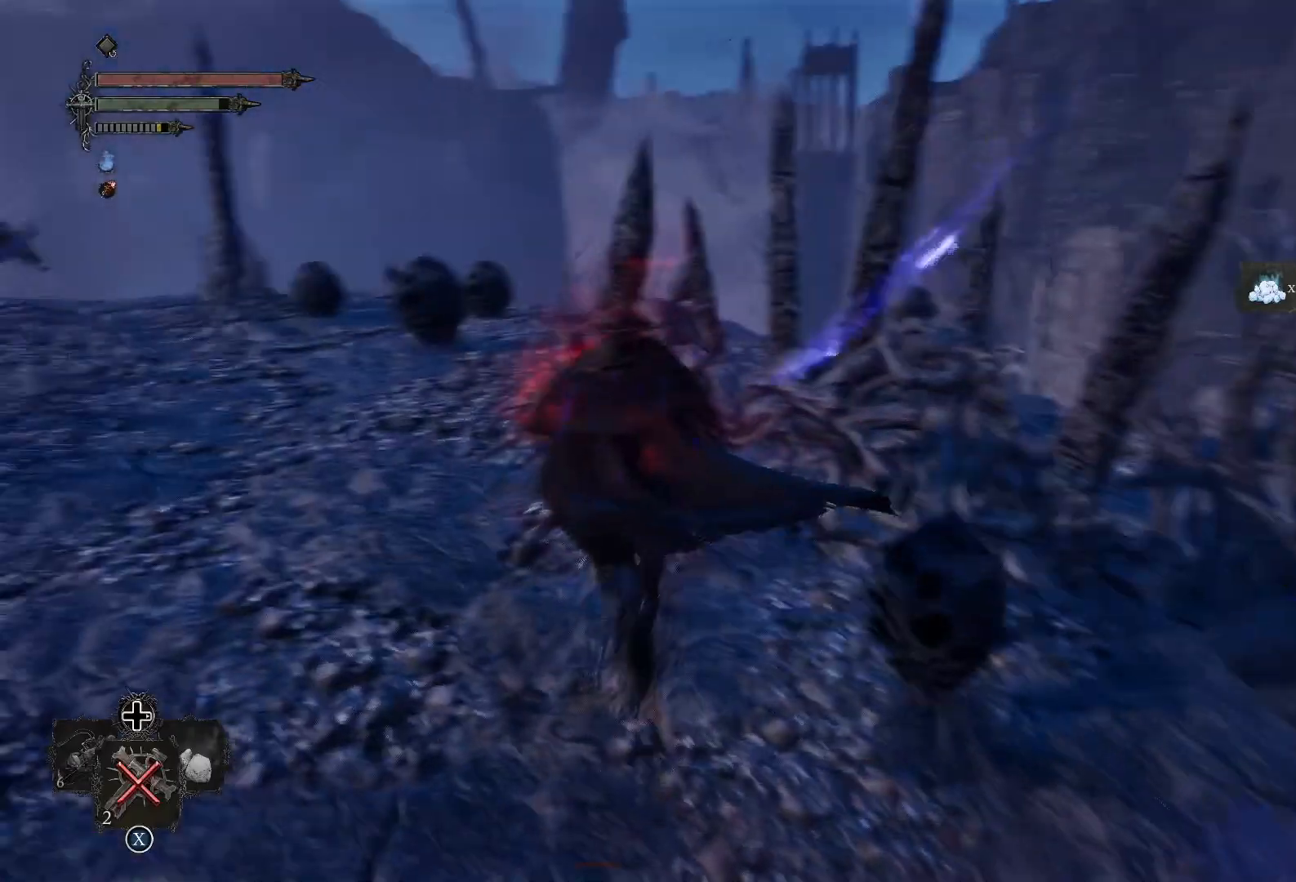
{"buttons": [], "left_stick": "up-left", "right_stick": "left", "events": [[117, "right_stick", "left"]]}
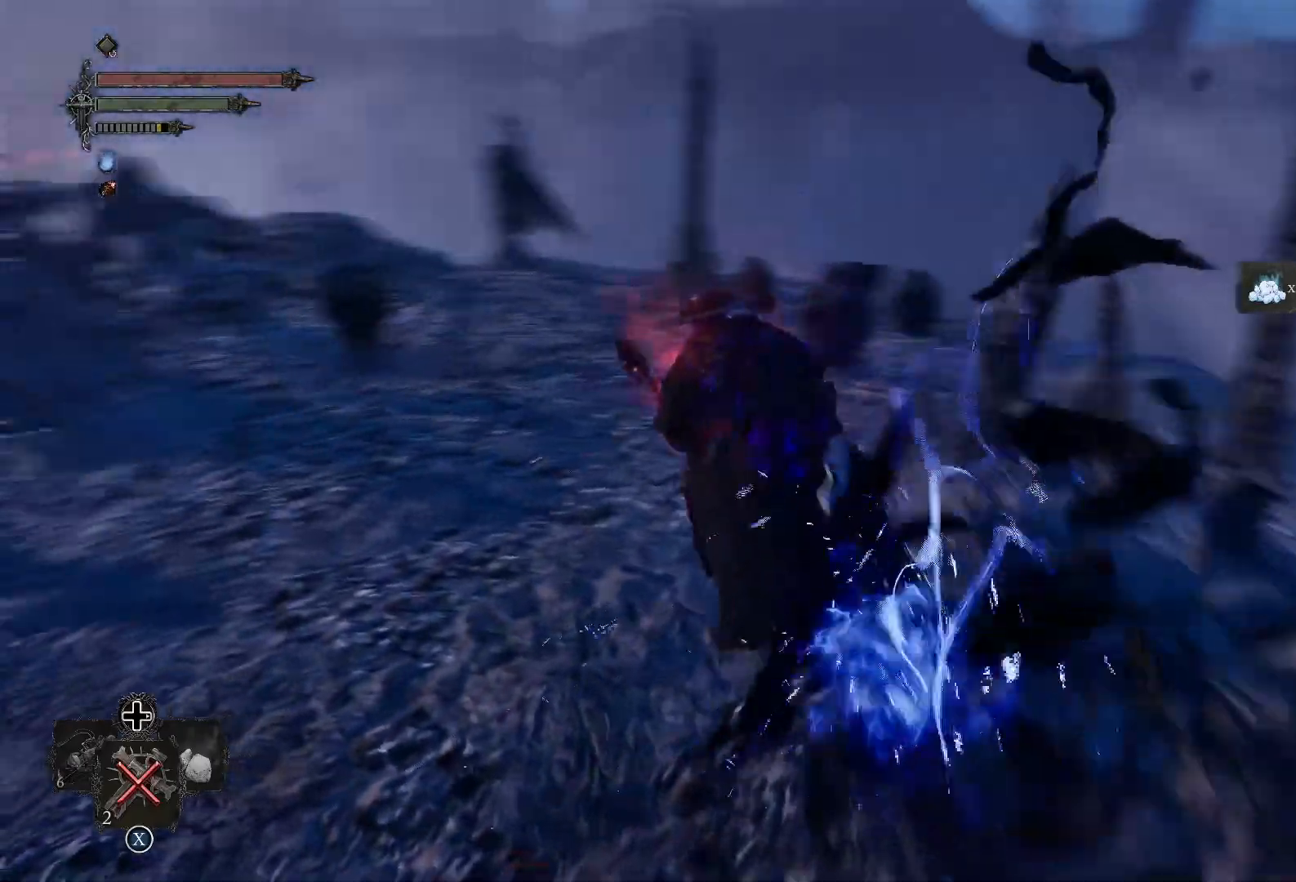
{"buttons": [], "left_stick": "up-left", "right_stick": "left", "events": [[16, "right_stick", "center"], [283, "right_stick", "left"]]}
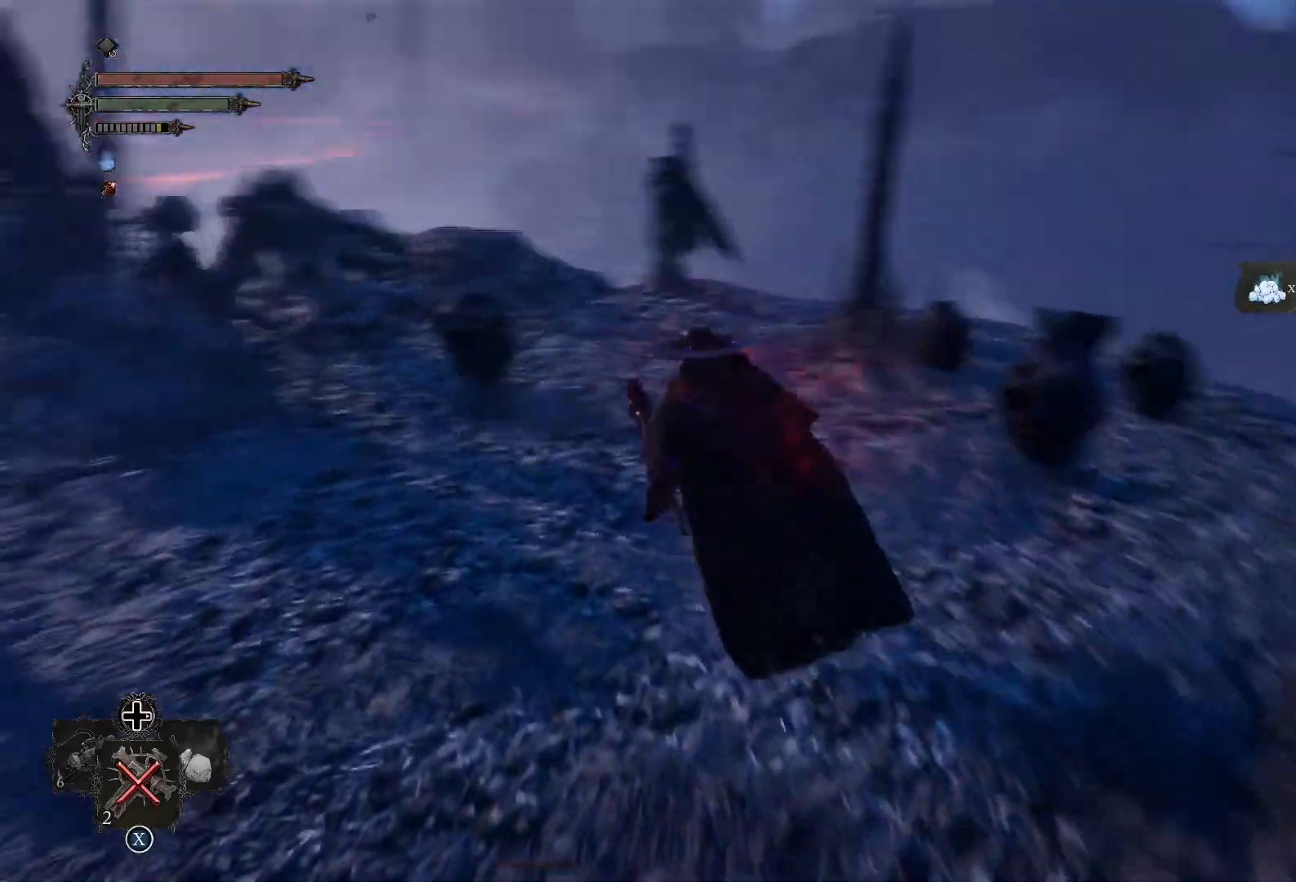
{"buttons": [], "left_stick": "up-right", "right_stick": "right", "events": [[84, "left_stick", "up"], [134, "right_stick", "center"], [317, "left_stick", "up-right"], [317, "right_stick", "right"]]}
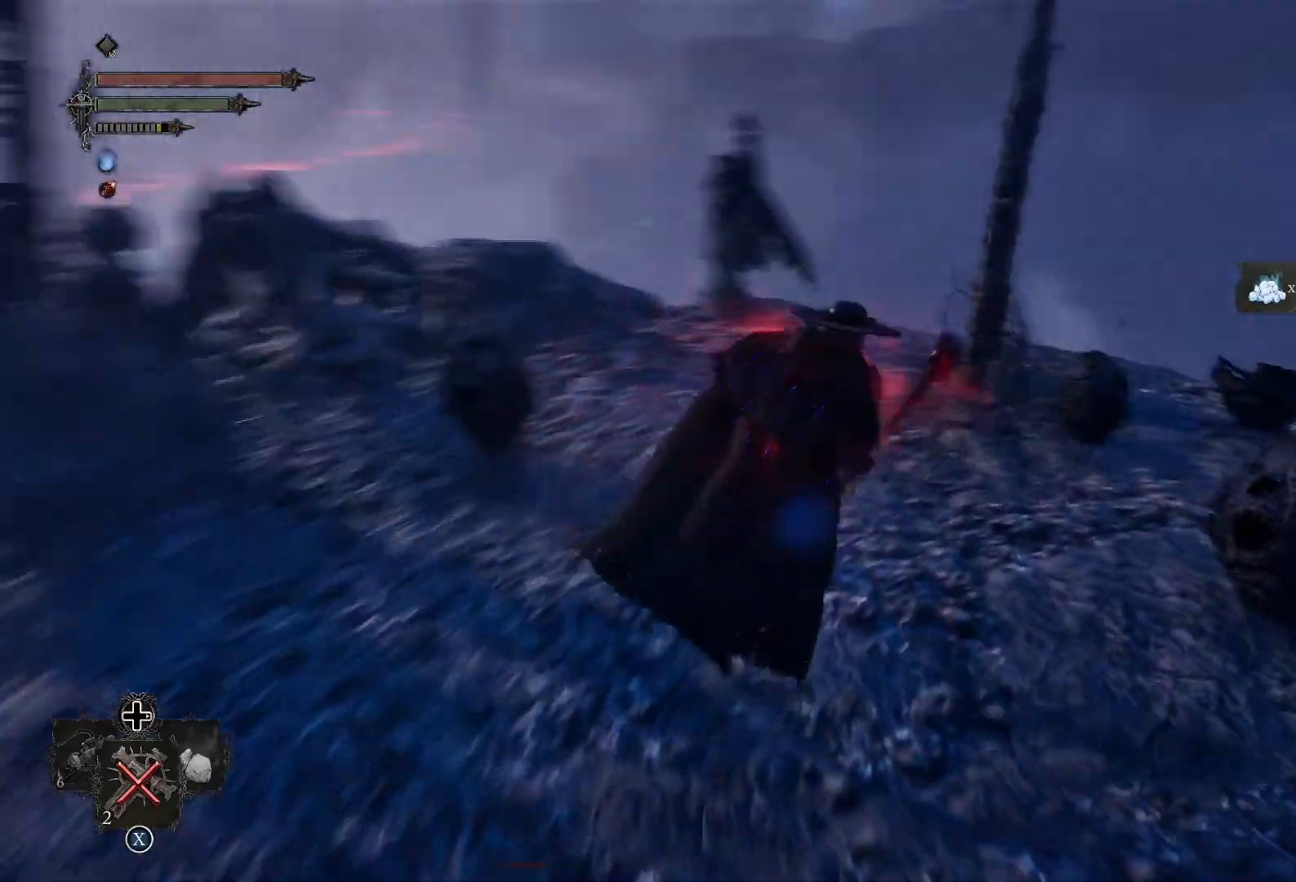
{"buttons": [], "left_stick": "up", "right_stick": "right", "events": [[133, "R1", "down"], [283, "R1", "up"], [500, "left_stick", "up"]]}